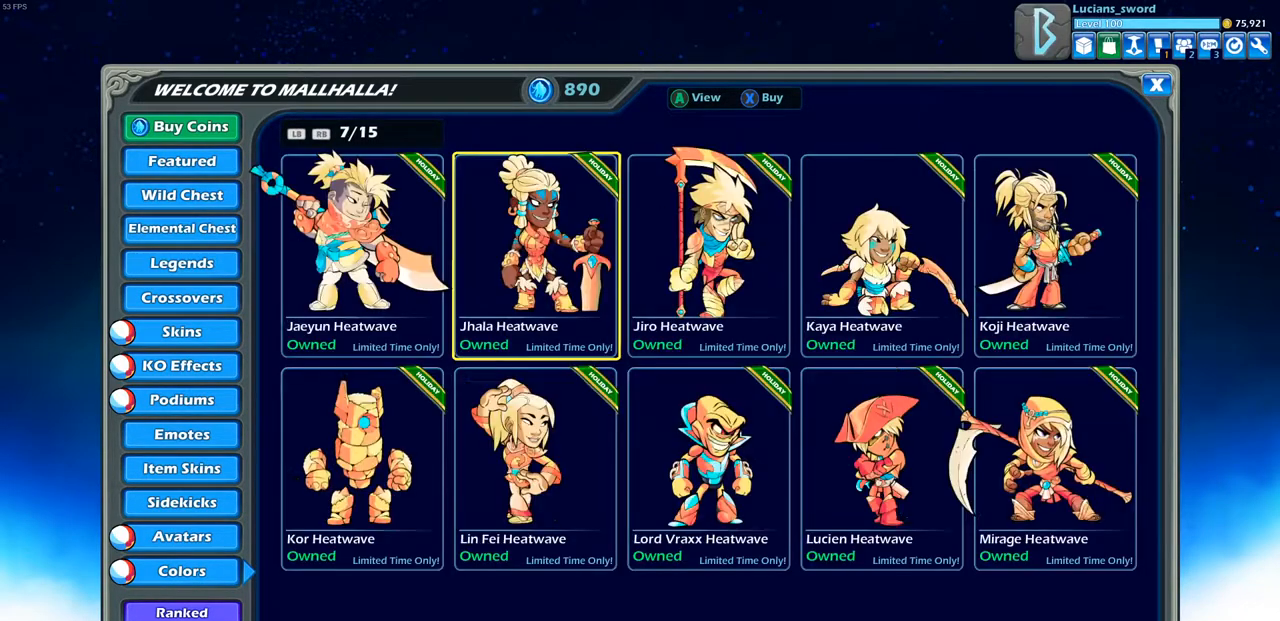
Gameplay with a controller (PlayStation layout); each line is a JSON object with the inputs held at the frame after it. "events" lists button and stick changes between this image and that frame as [ms after this image, input, new state], when the widget could be followed in between. Not read: R3.
{"buttons": ["R1"], "left_stick": "center", "right_stick": "center", "events": [[450, "R1", "down"]]}
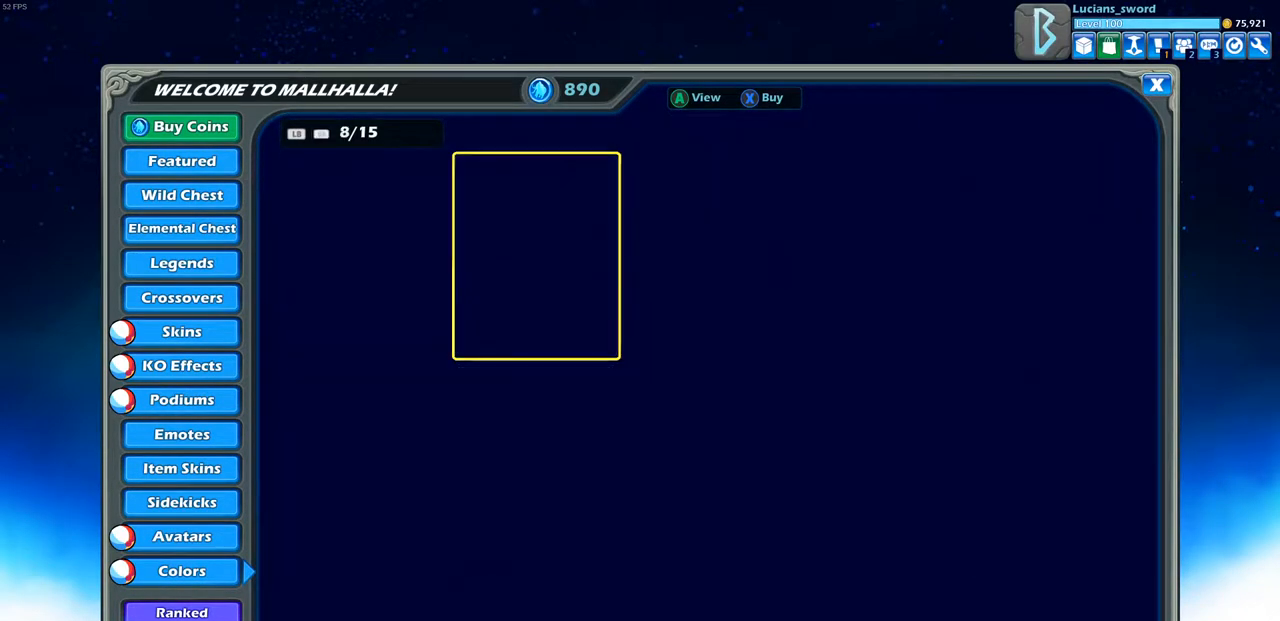
{"buttons": [], "left_stick": "center", "right_stick": "center", "events": [[33, "R1", "up"]]}
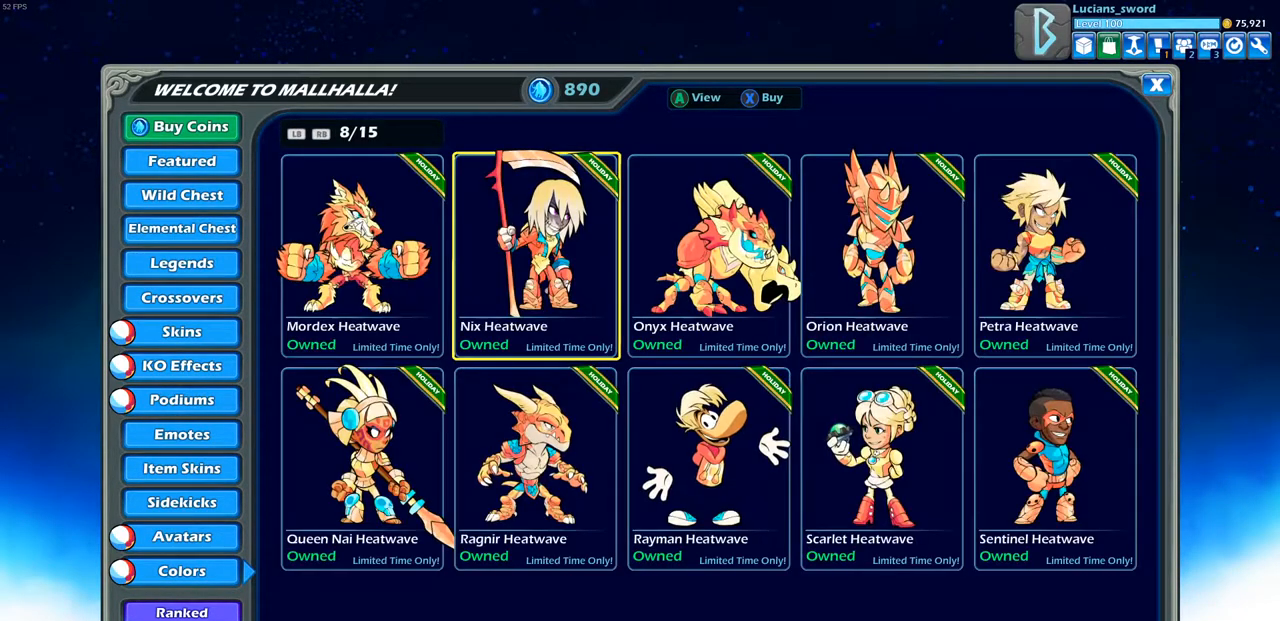
{"buttons": [], "left_stick": "center", "right_stick": "center", "events": []}
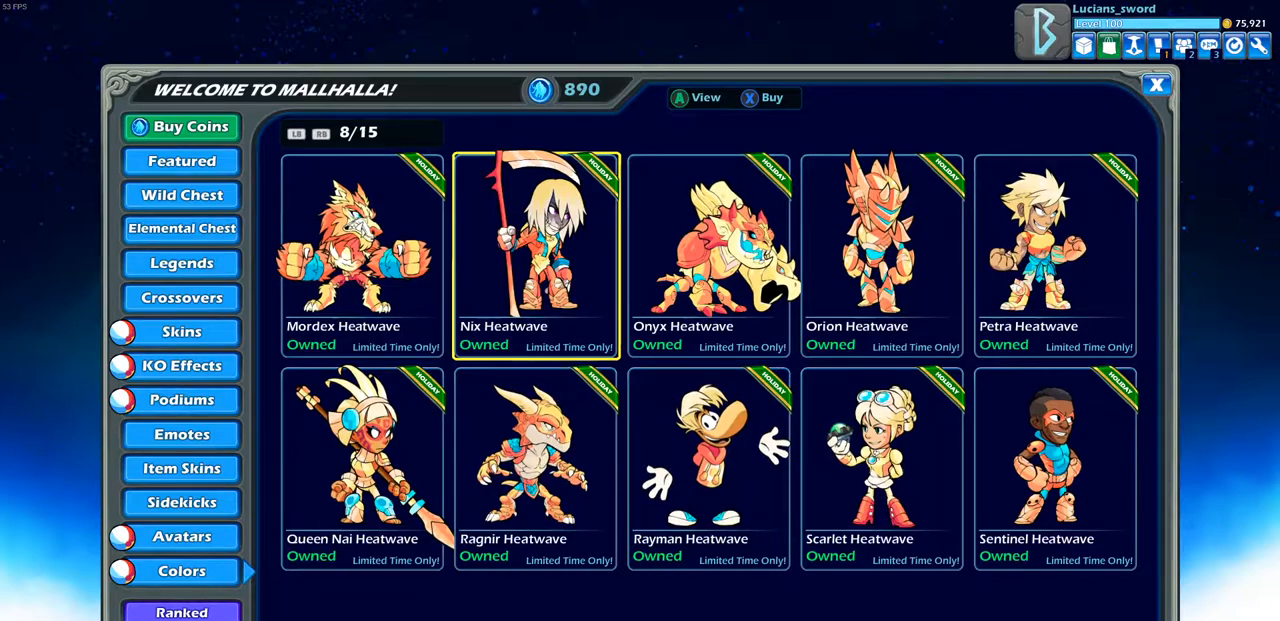
{"buttons": [], "left_stick": "center", "right_stick": "center", "events": []}
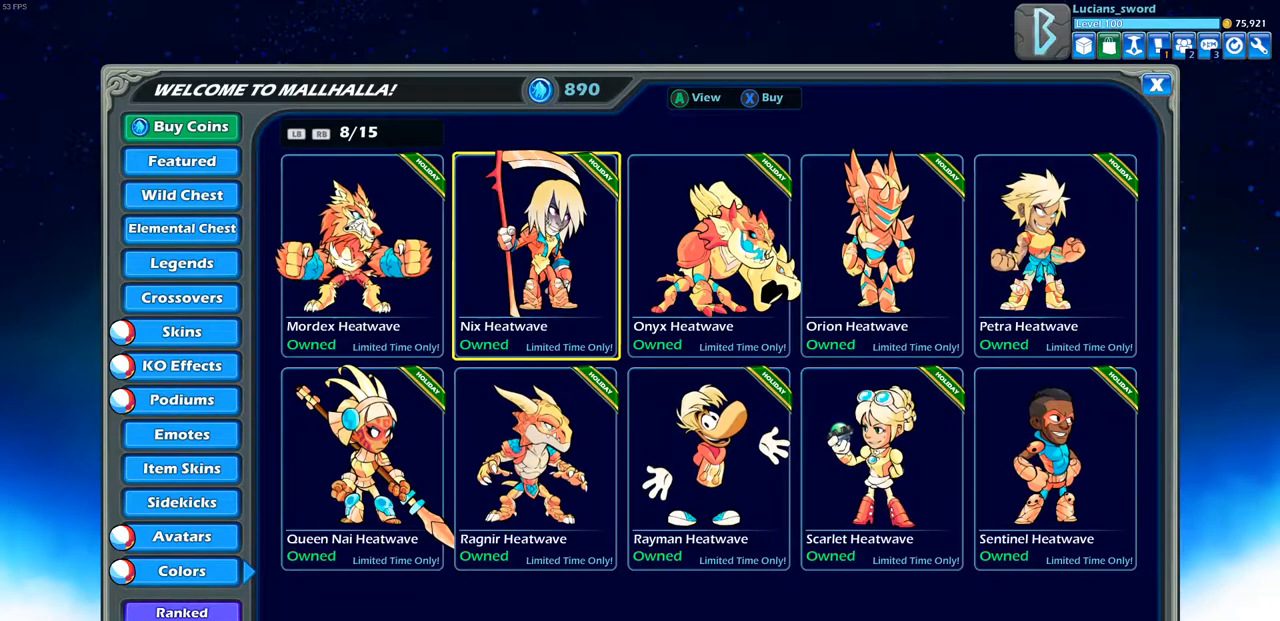
{"buttons": [], "left_stick": "center", "right_stick": "center", "events": [[50, "R1", "down"], [117, "R1", "up"]]}
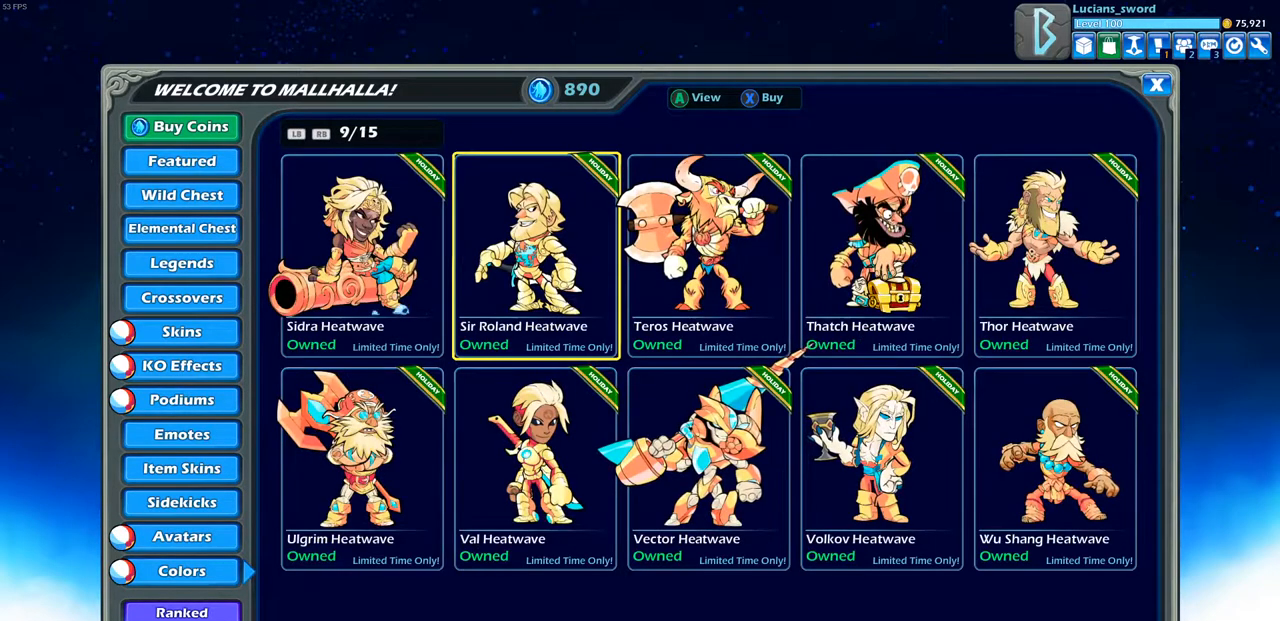
{"buttons": [], "left_stick": "center", "right_stick": "center", "events": [[383, "R1", "down"], [467, "R1", "up"]]}
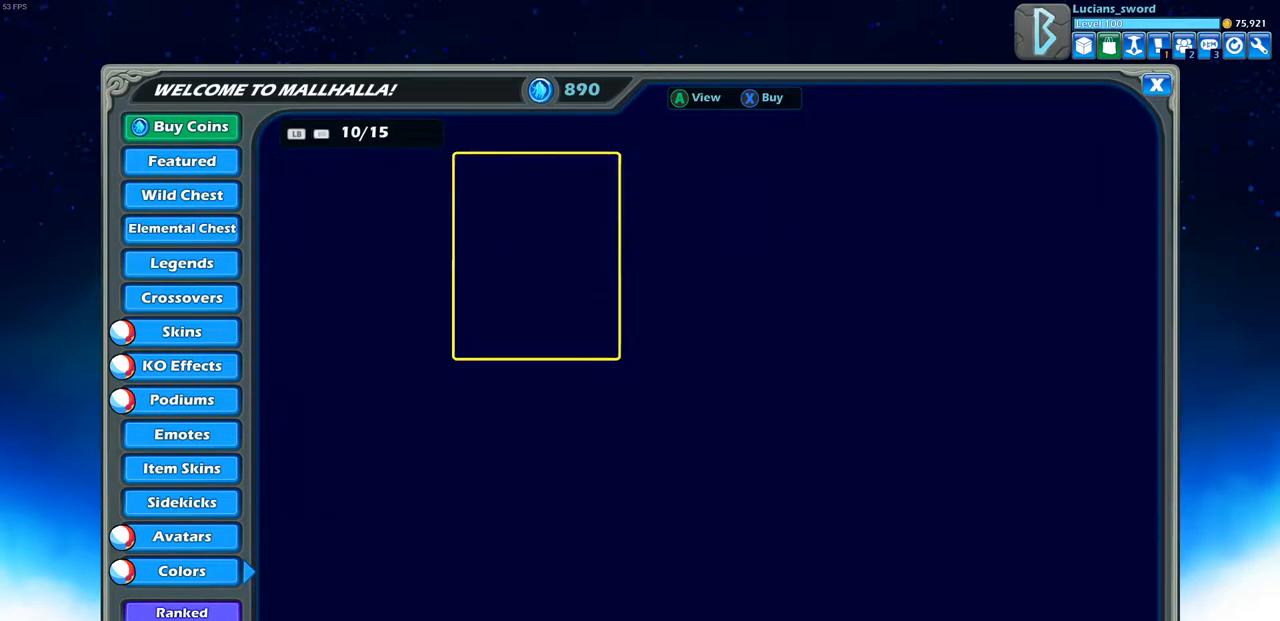
{"buttons": [], "left_stick": "center", "right_stick": "center", "events": []}
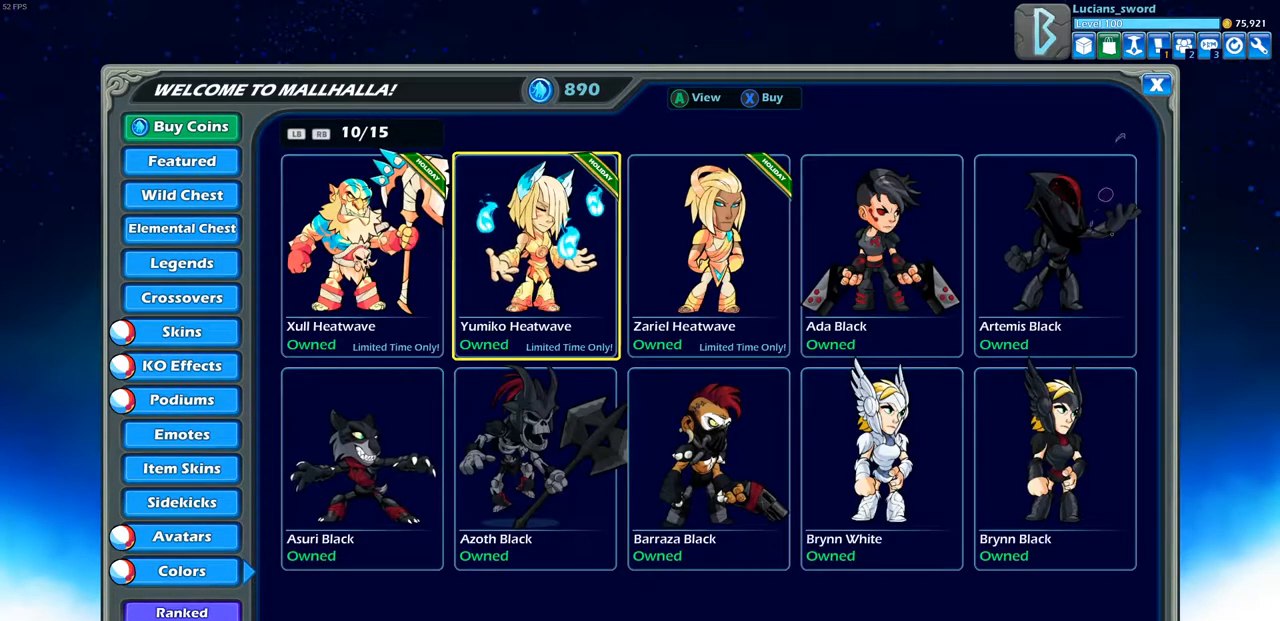
{"buttons": [], "left_stick": "center", "right_stick": "center", "events": []}
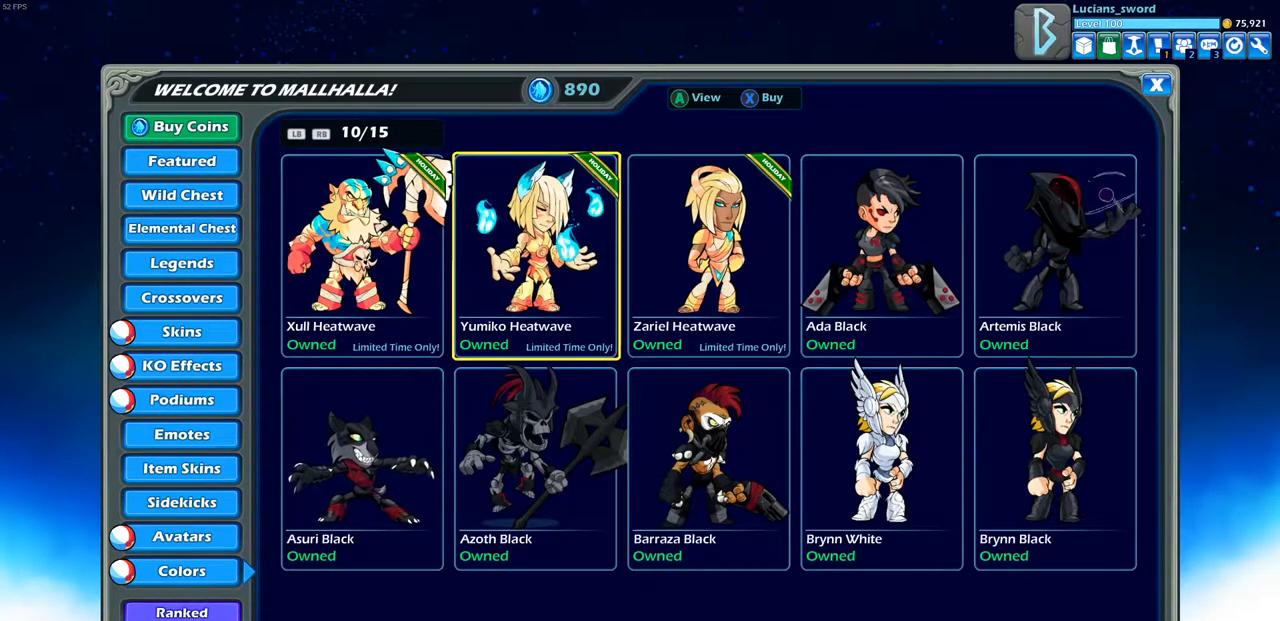
{"buttons": [], "left_stick": "center", "right_stick": "center", "events": [[133, "DPAD_DOWN", "down"], [217, "DPAD_DOWN", "up"], [300, "DPAD_LEFT", "down"], [417, "DPAD_LEFT", "up"]]}
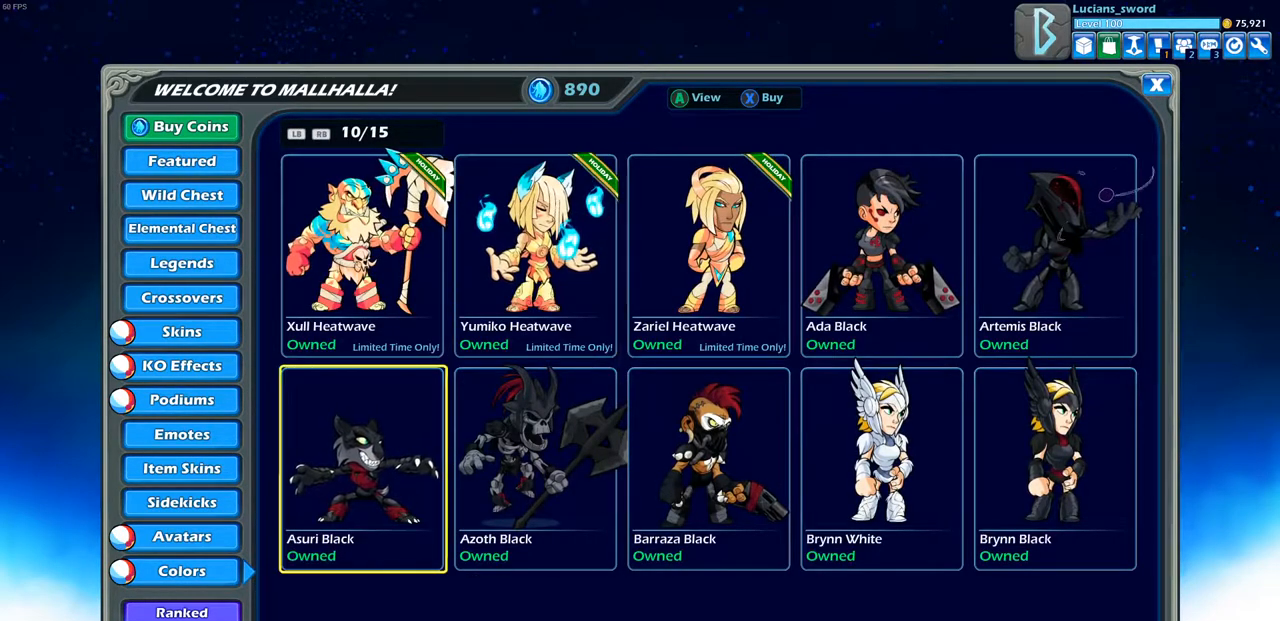
{"buttons": [], "left_stick": "center", "right_stick": "center", "events": []}
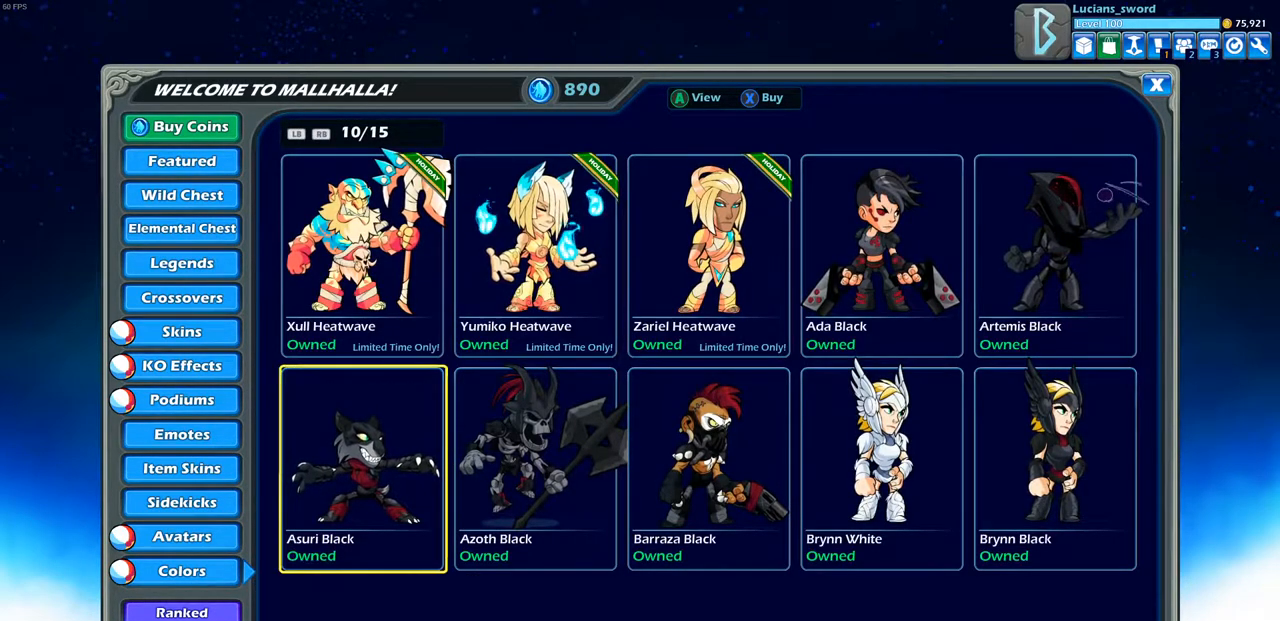
{"buttons": [], "left_stick": "center", "right_stick": "center", "events": [[267, "DPAD_RIGHT", "down"], [367, "DPAD_RIGHT", "up"]]}
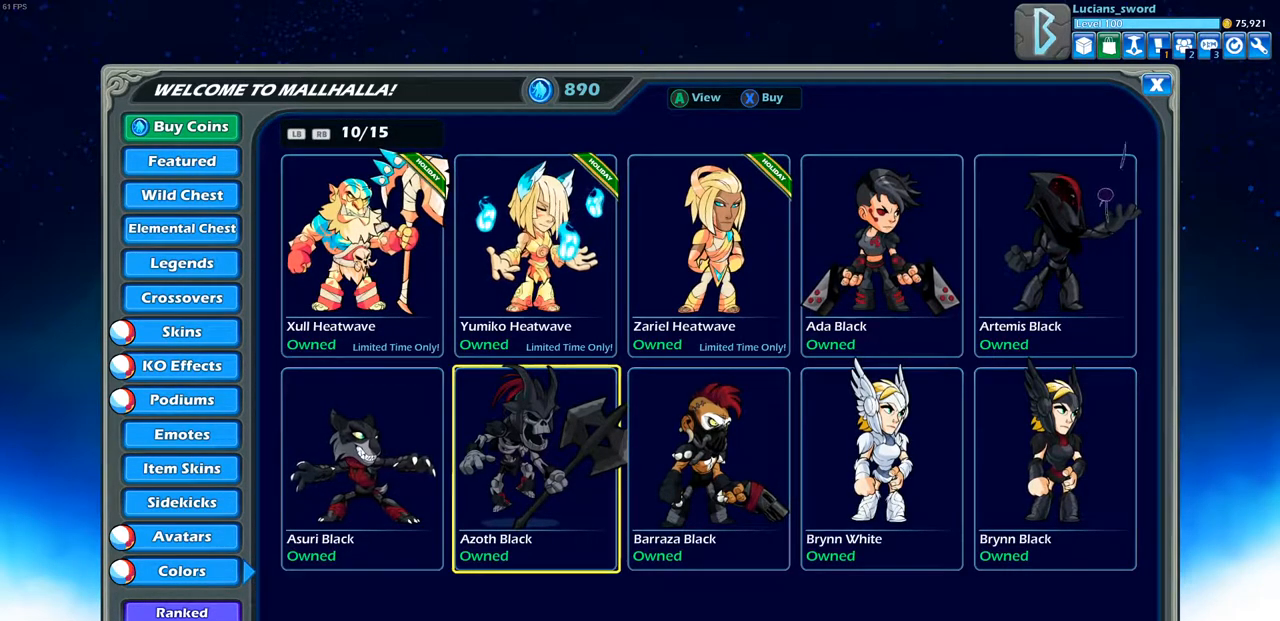
{"buttons": [], "left_stick": "center", "right_stick": "center", "events": [[183, "DPAD_RIGHT", "down"], [300, "DPAD_RIGHT", "up"]]}
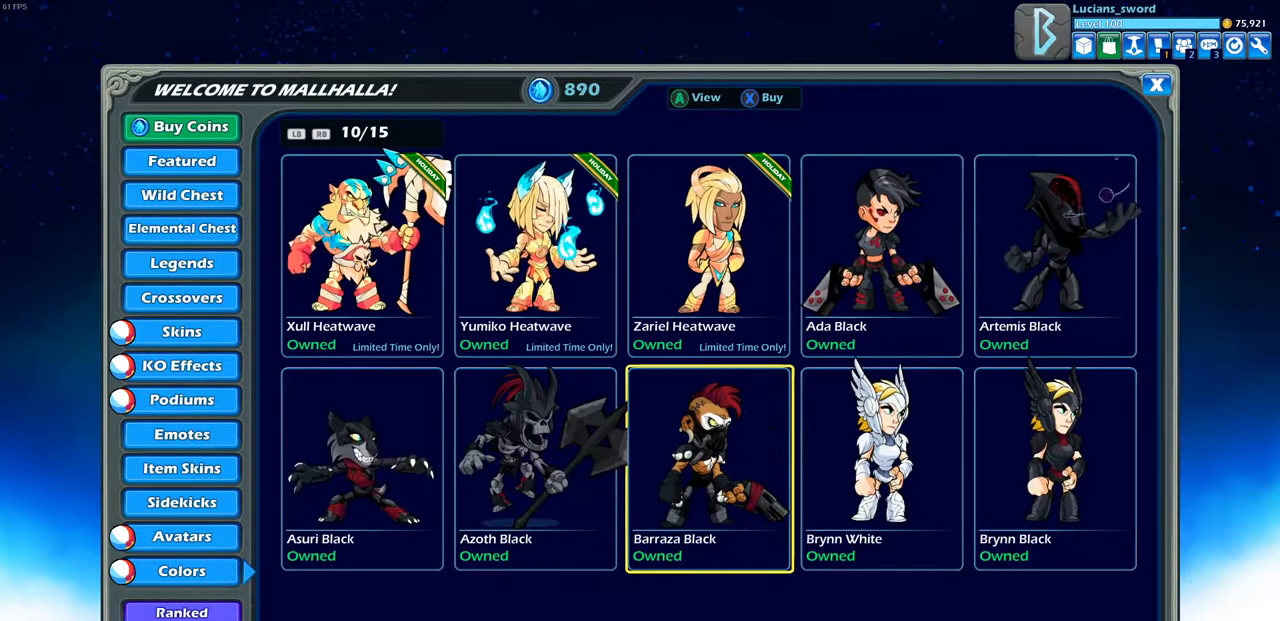
{"buttons": [], "left_stick": "center", "right_stick": "center", "events": [[283, "DPAD_RIGHT", "down"], [333, "DPAD_RIGHT", "up"]]}
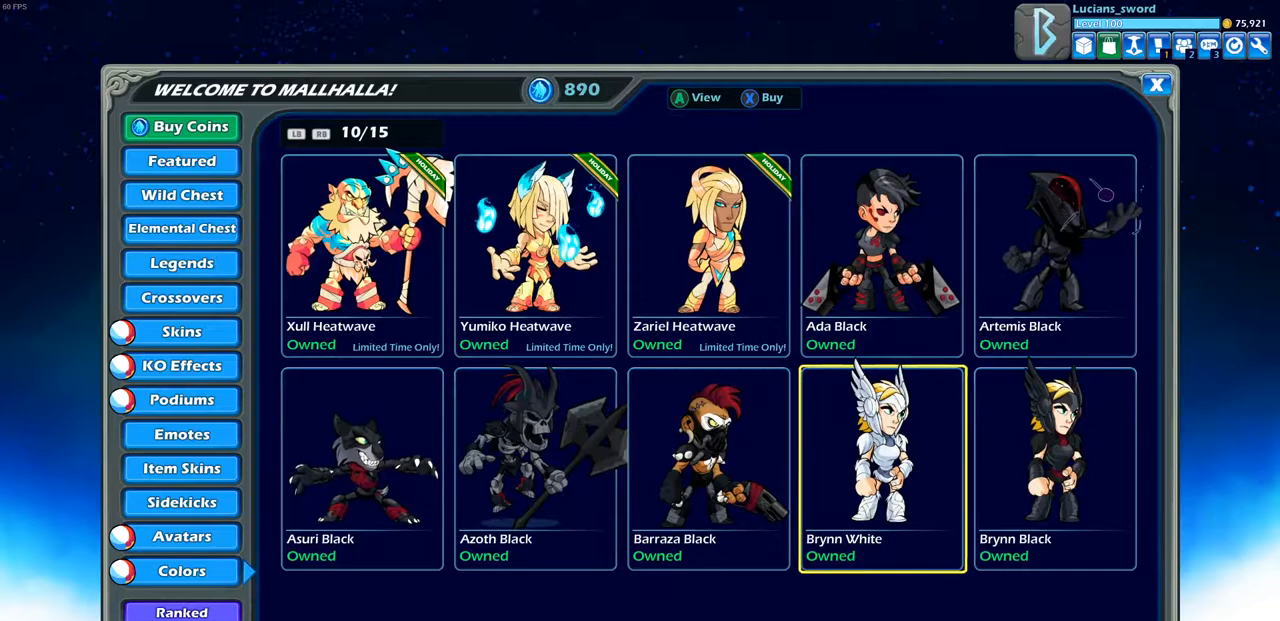
{"buttons": [], "left_stick": "center", "right_stick": "center", "events": [[217, "DPAD_UP", "down"], [333, "DPAD_UP", "up"]]}
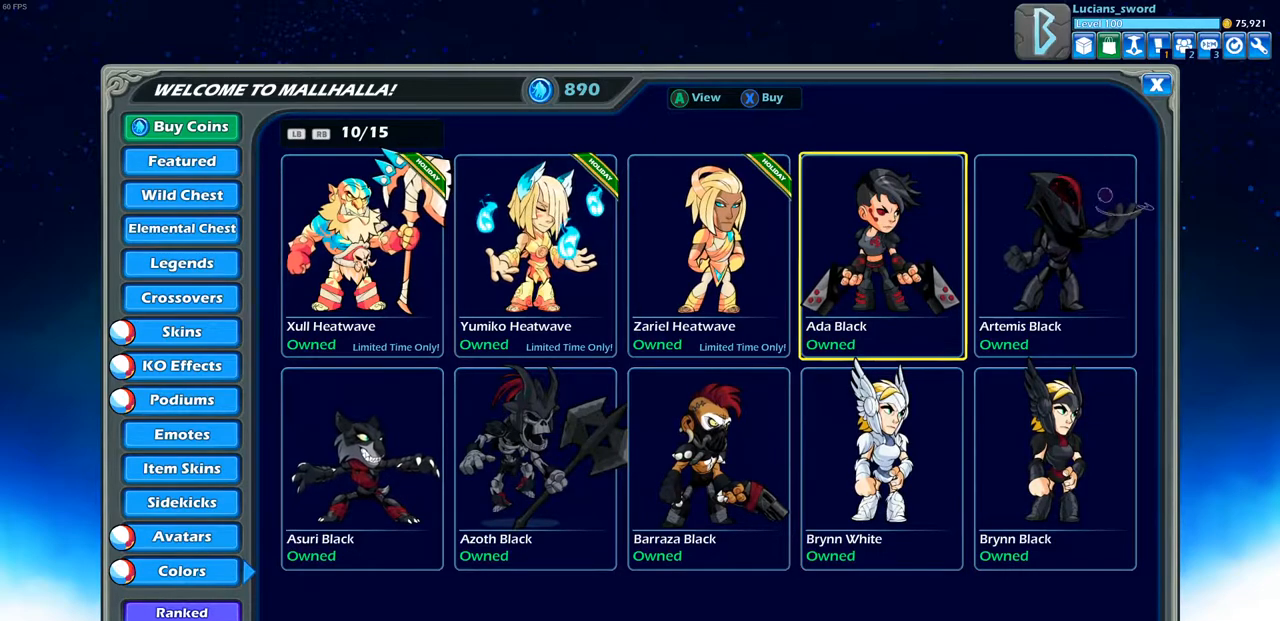
{"buttons": [], "left_stick": "center", "right_stick": "center", "events": [[183, "DPAD_RIGHT", "down"], [283, "DPAD_RIGHT", "up"]]}
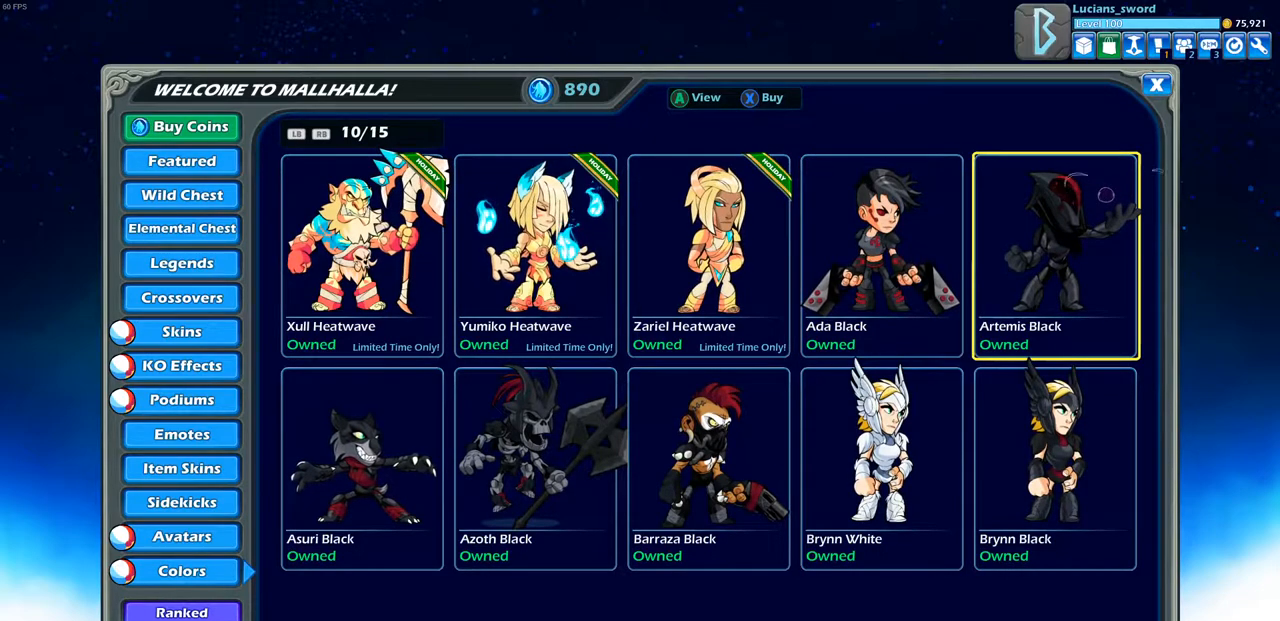
{"buttons": [], "left_stick": "center", "right_stick": "center", "events": [[233, "DPAD_DOWN", "down"], [350, "DPAD_DOWN", "up"]]}
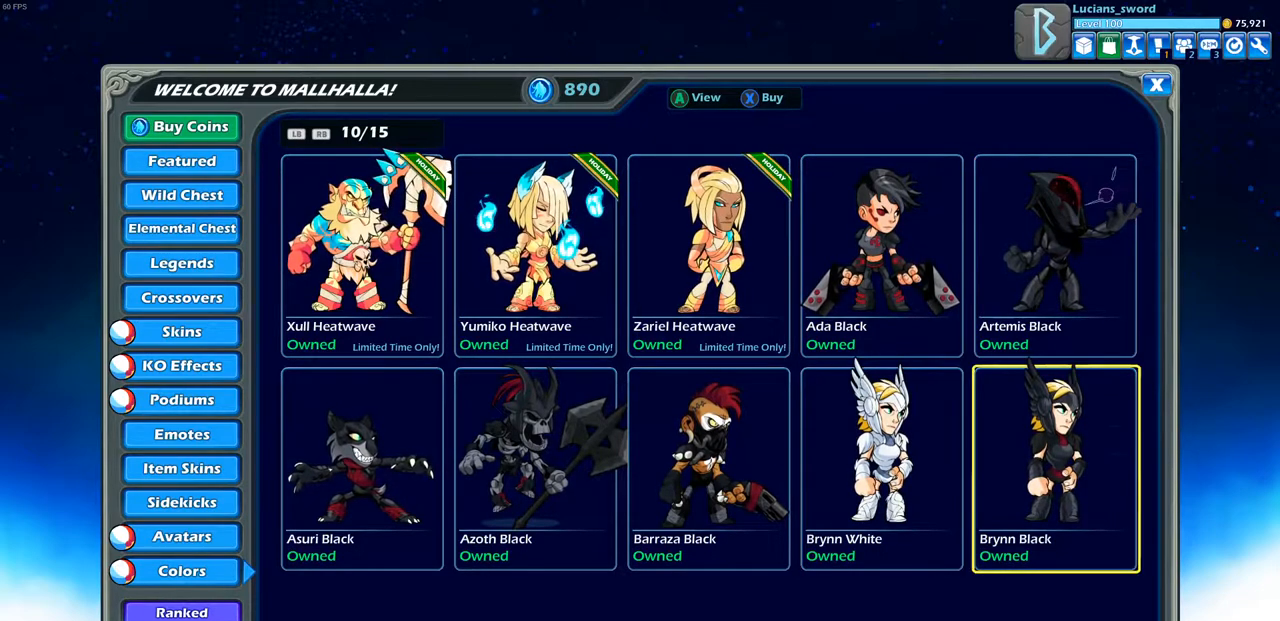
{"buttons": ["R1"], "left_stick": "center", "right_stick": "center", "events": [[417, "R1", "down"]]}
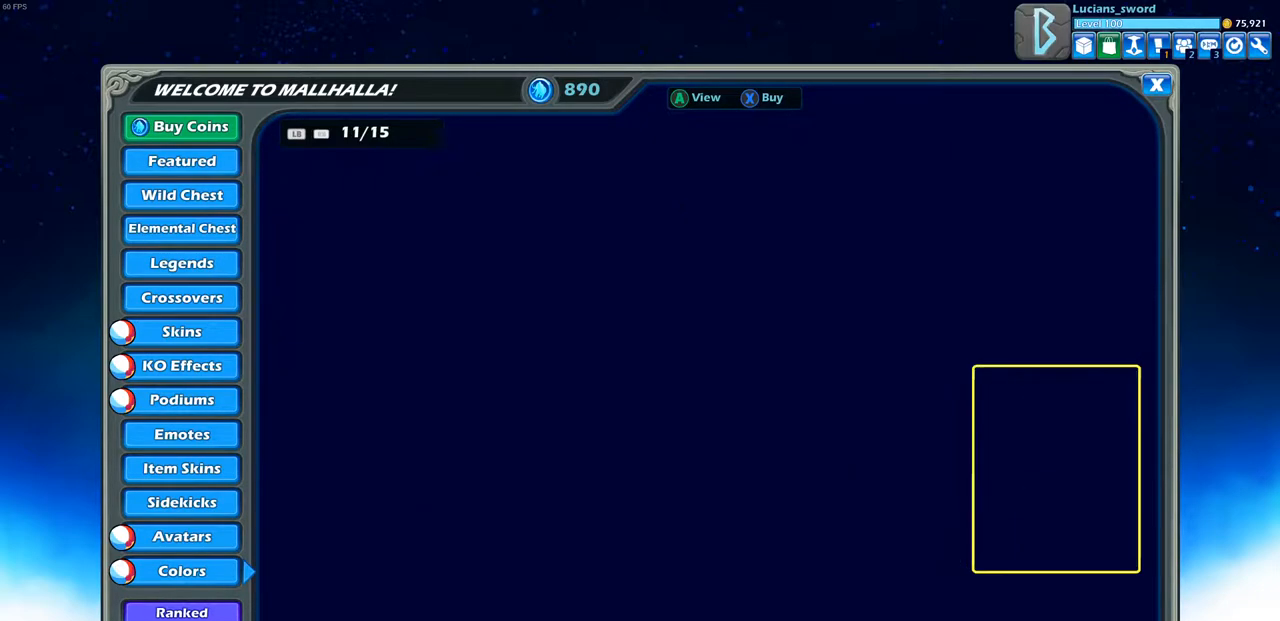
{"buttons": [], "left_stick": "center", "right_stick": "center", "events": [[17, "R1", "up"]]}
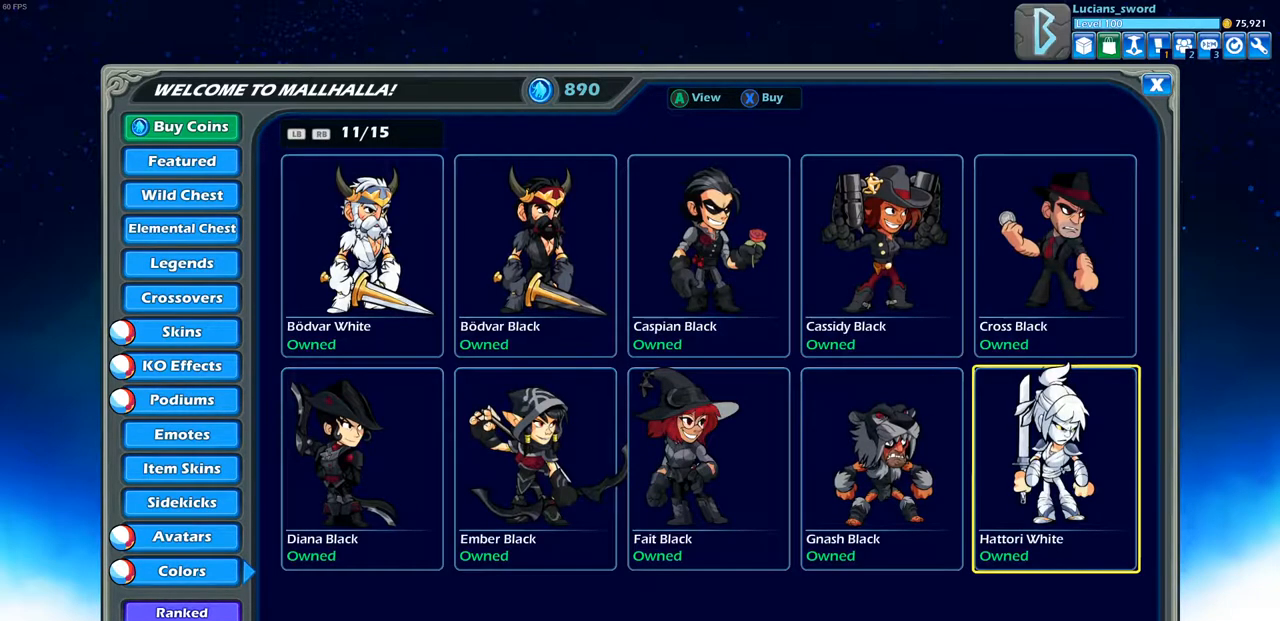
{"buttons": [], "left_stick": "center", "right_stick": "center", "events": [[150, "DPAD_UP", "down"], [283, "DPAD_UP", "up"]]}
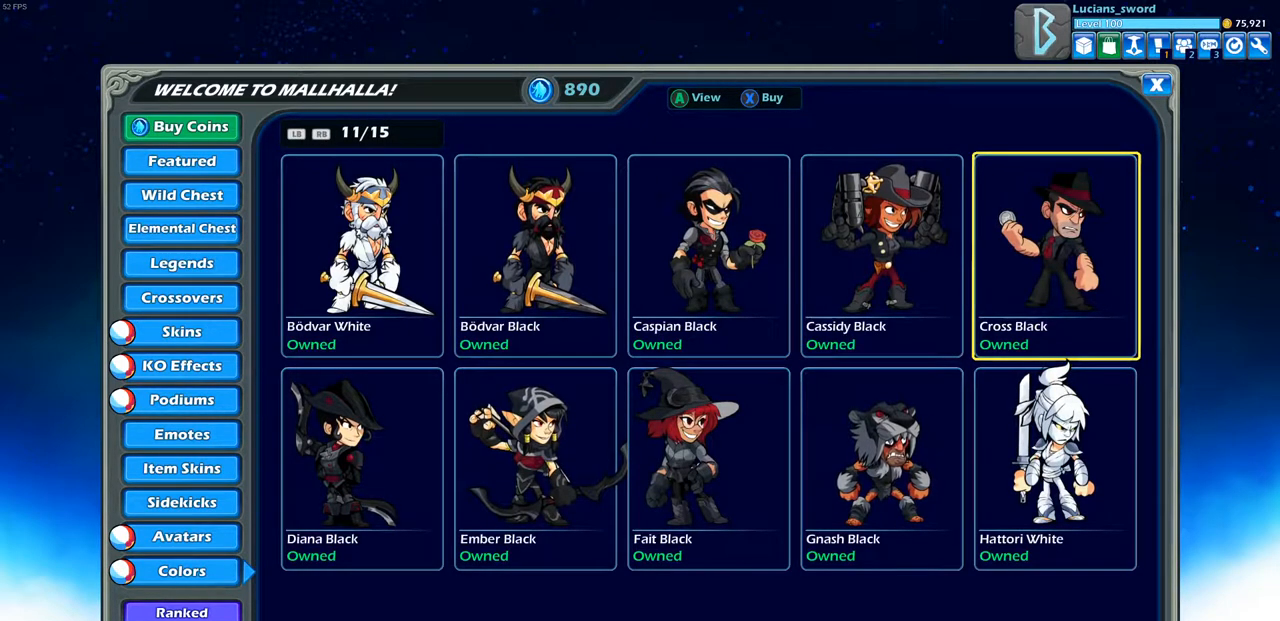
{"buttons": [], "left_stick": "center", "right_stick": "center", "events": [[217, "DPAD_LEFT", "down"], [333, "DPAD_LEFT", "up"]]}
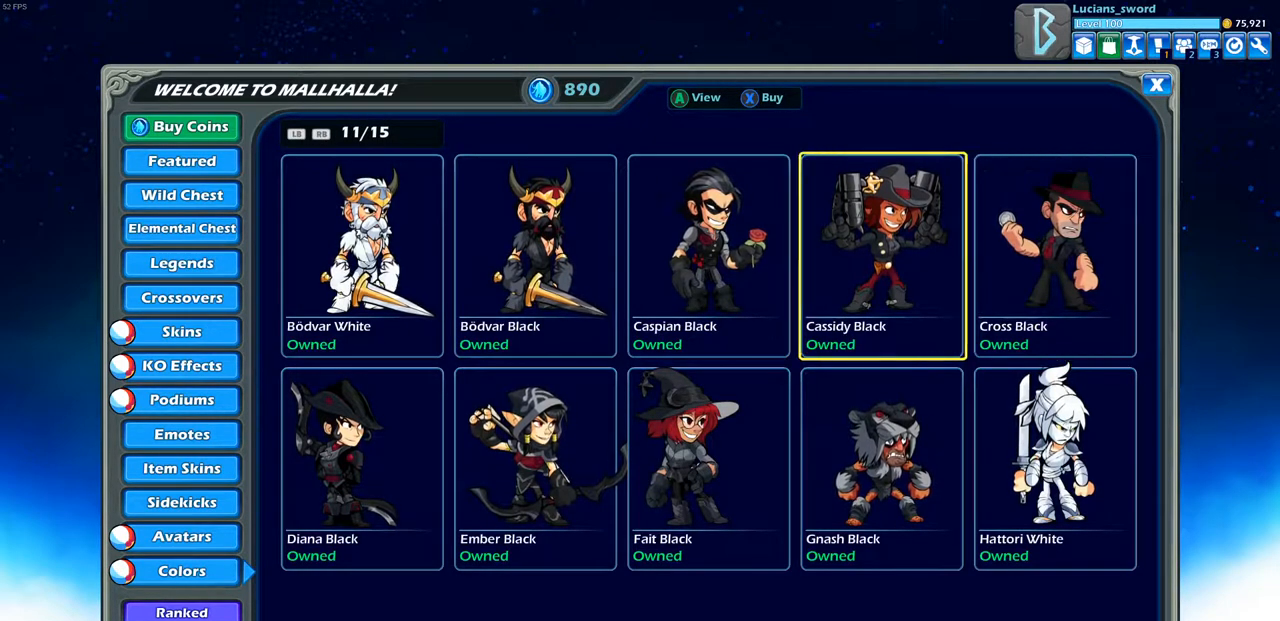
{"buttons": [], "left_stick": "center", "right_stick": "center", "events": [[200, "DPAD_DOWN", "down"], [317, "DPAD_DOWN", "up"]]}
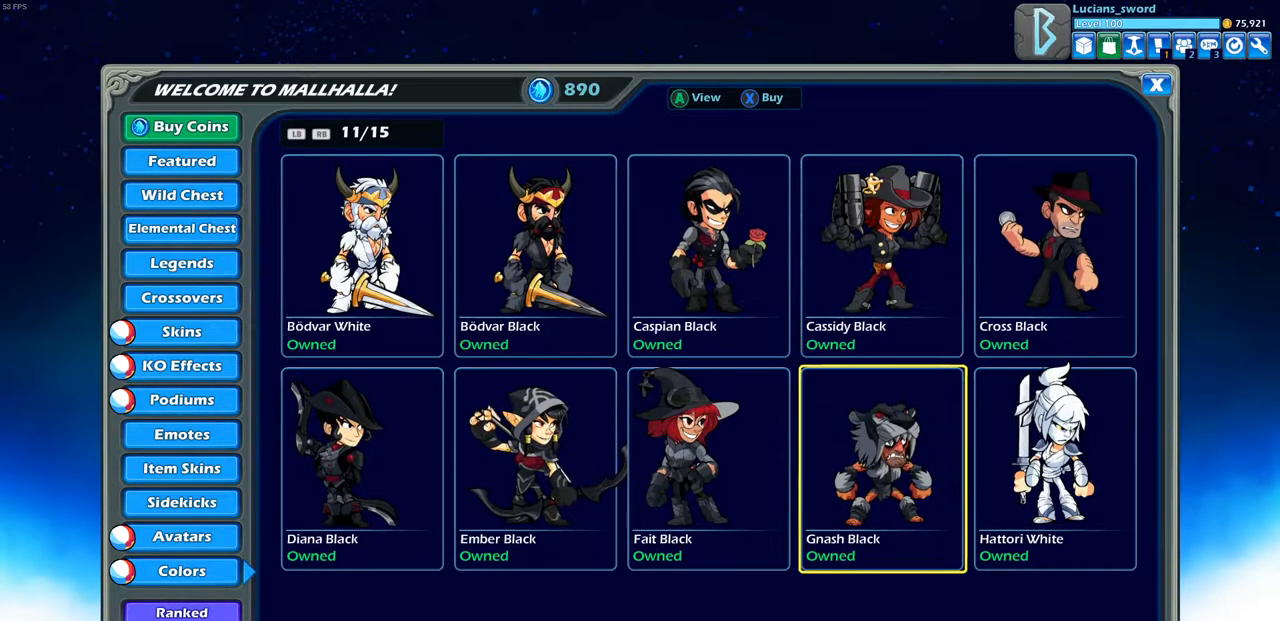
{"buttons": [], "left_stick": "center", "right_stick": "center", "events": [[167, "DPAD_LEFT", "down"], [267, "DPAD_LEFT", "up"]]}
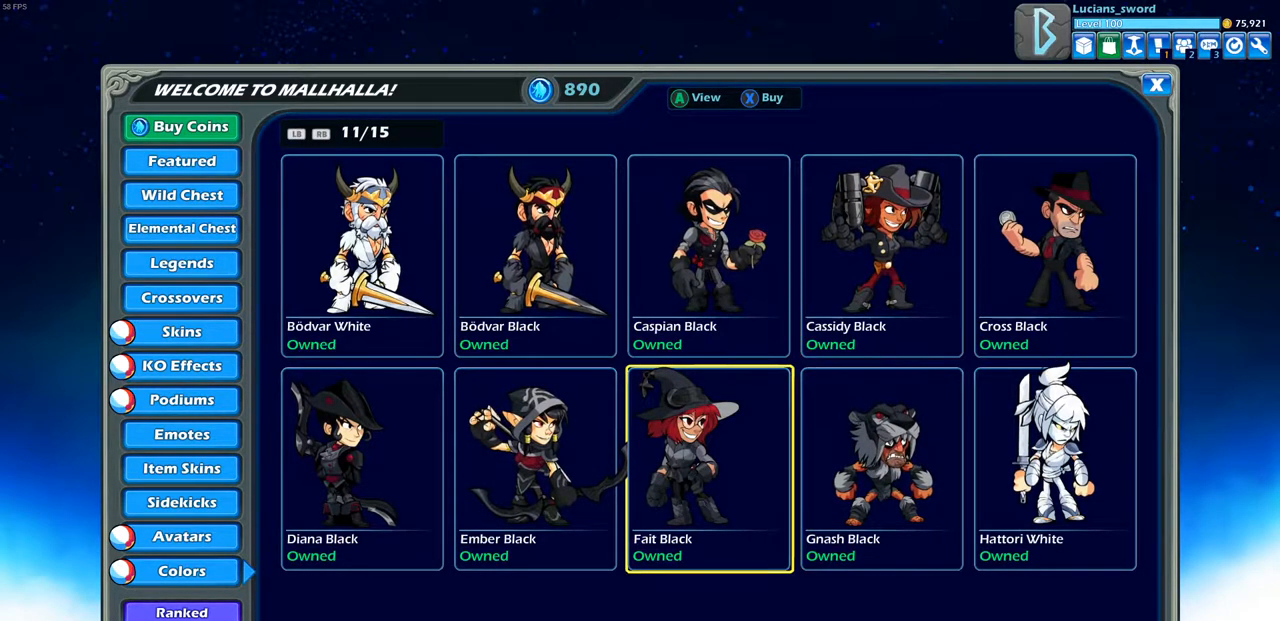
{"buttons": [], "left_stick": "center", "right_stick": "center", "events": [[133, "DPAD_UP", "down"], [250, "DPAD_UP", "up"]]}
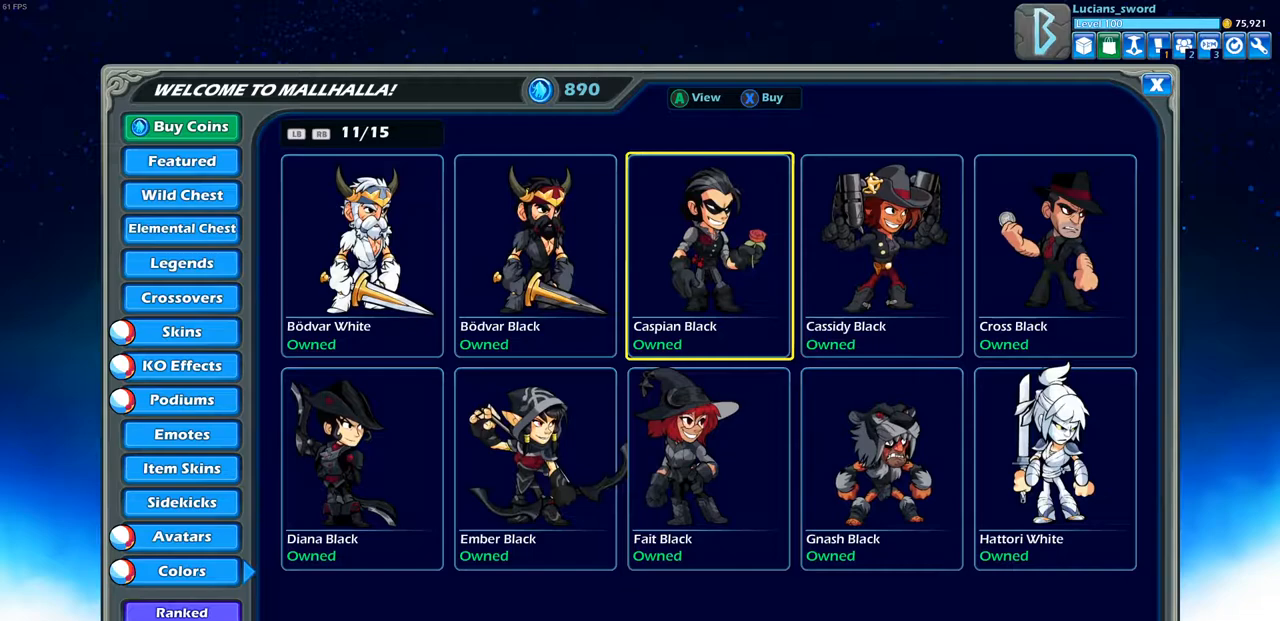
{"buttons": ["DPAD_DOWN"], "left_stick": "center", "right_stick": "center", "events": [[50, "DPAD_LEFT", "down"], [167, "DPAD_LEFT", "up"], [467, "DPAD_DOWN", "down"]]}
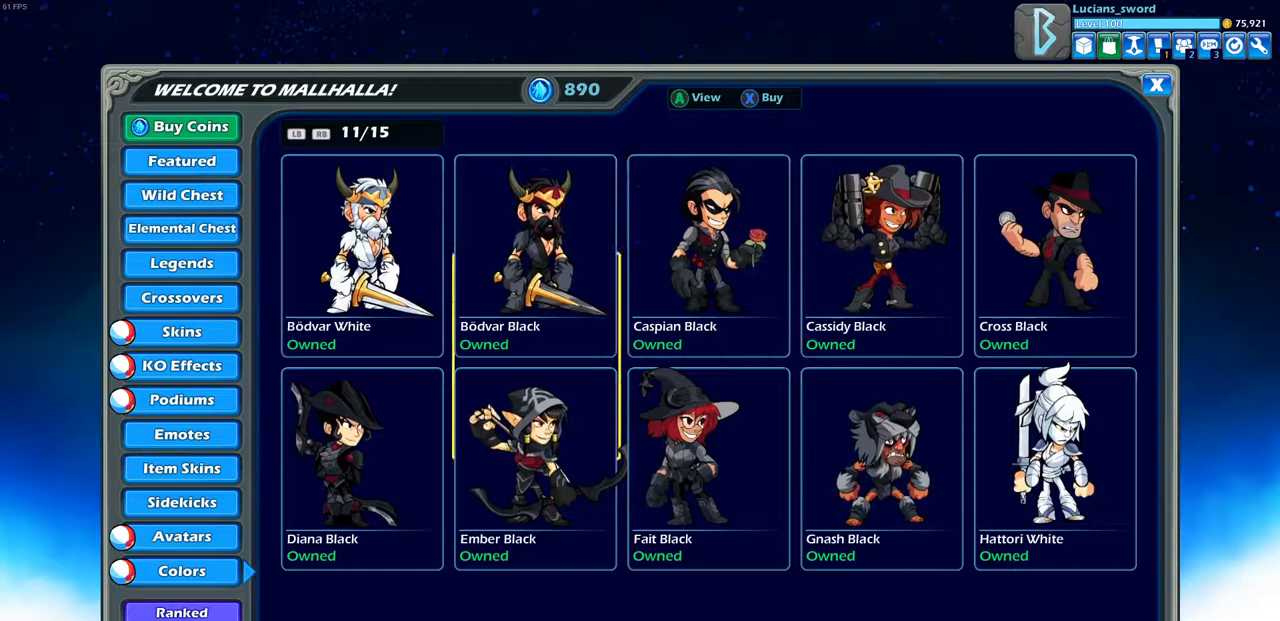
{"buttons": ["DPAD_LEFT"], "left_stick": "center", "right_stick": "center", "events": [[67, "DPAD_DOWN", "up"], [450, "DPAD_LEFT", "down"]]}
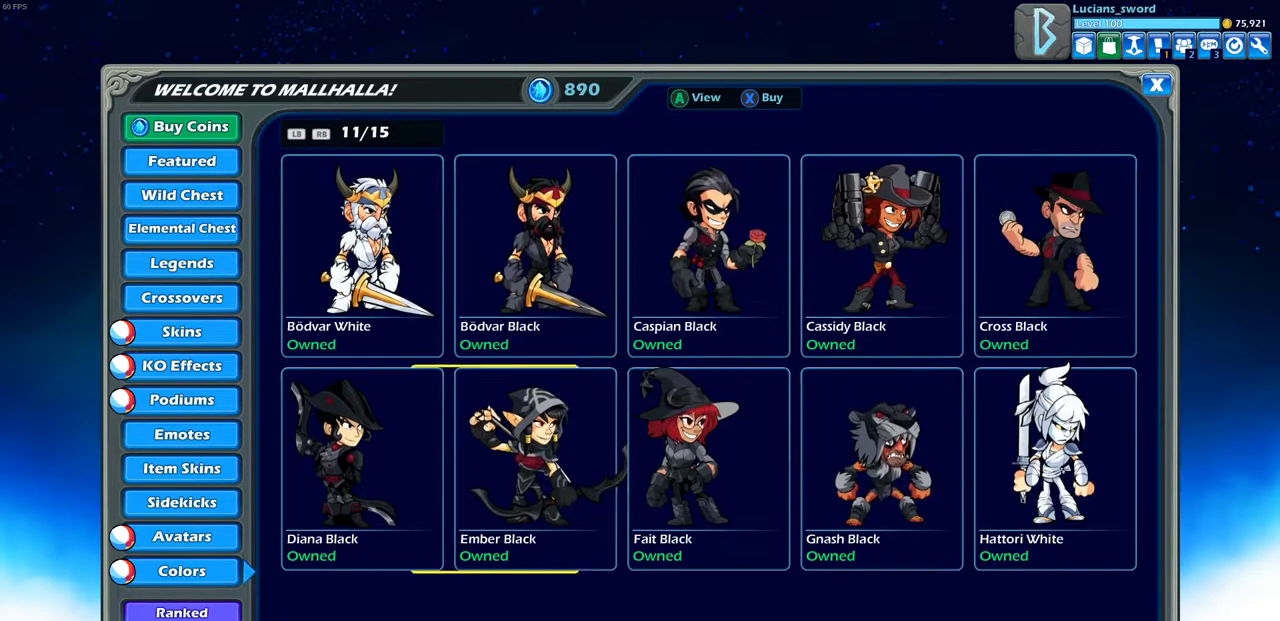
{"buttons": [], "left_stick": "center", "right_stick": "center", "events": [[67, "DPAD_LEFT", "up"]]}
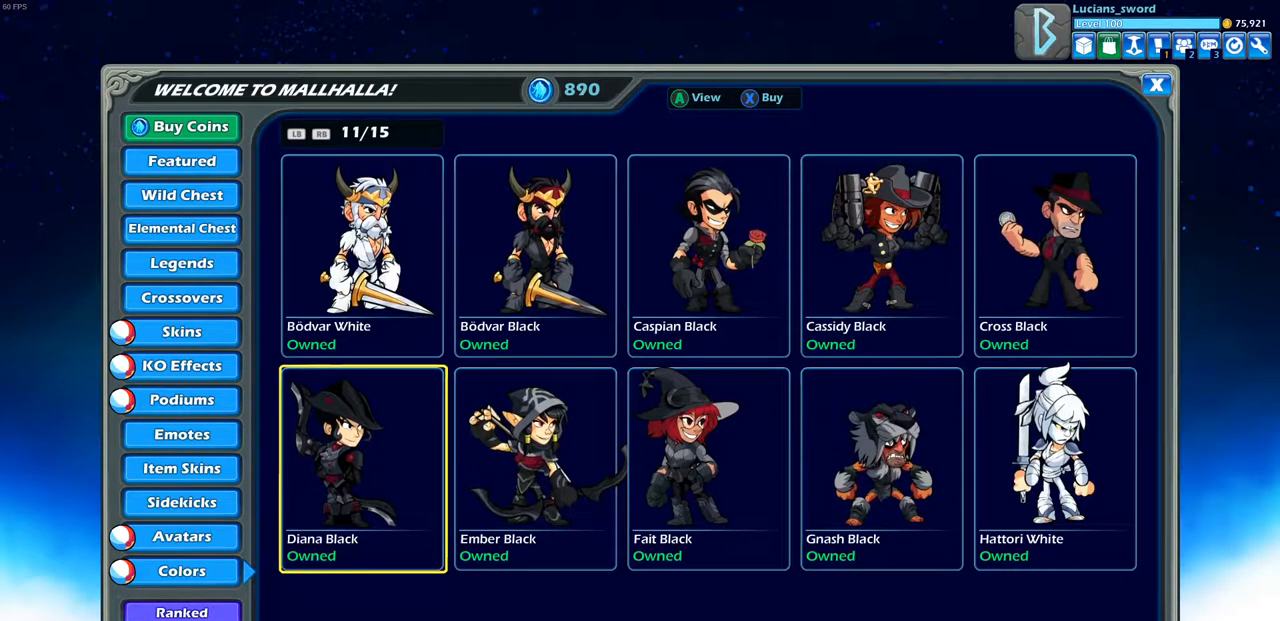
{"buttons": [], "left_stick": "center", "right_stick": "center", "events": [[367, "R1", "down"], [467, "R1", "up"]]}
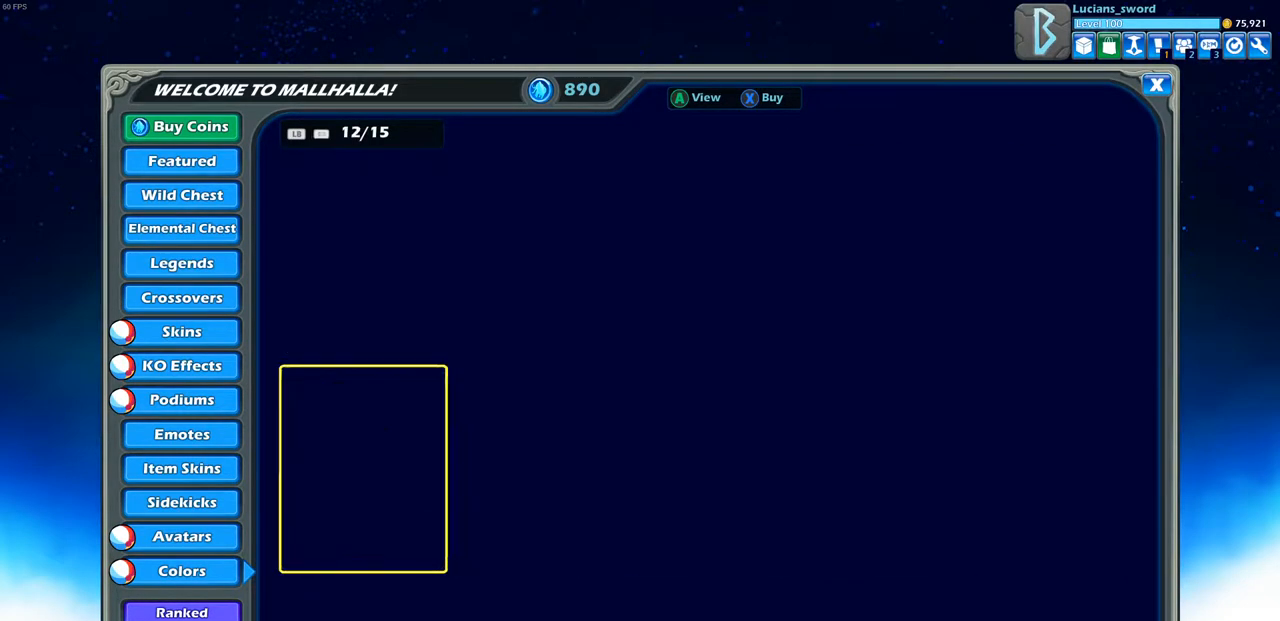
{"buttons": [], "left_stick": "center", "right_stick": "center", "events": []}
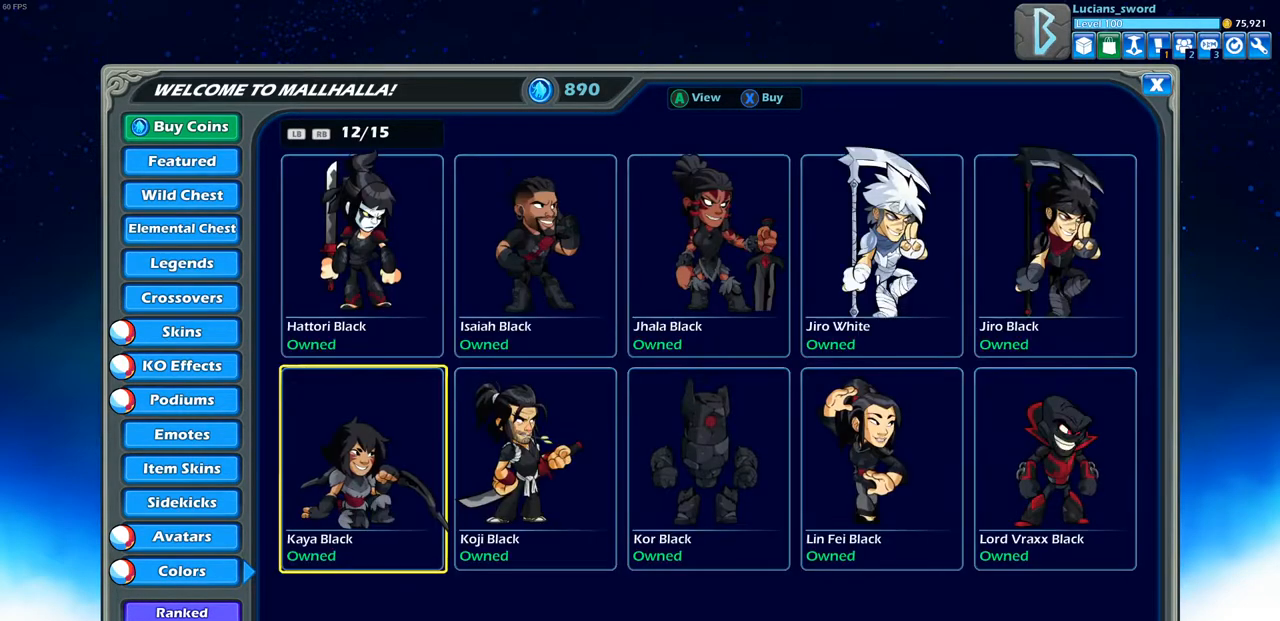
{"buttons": ["DPAD_UP"], "left_stick": "center", "right_stick": "center", "events": [[400, "DPAD_UP", "down"]]}